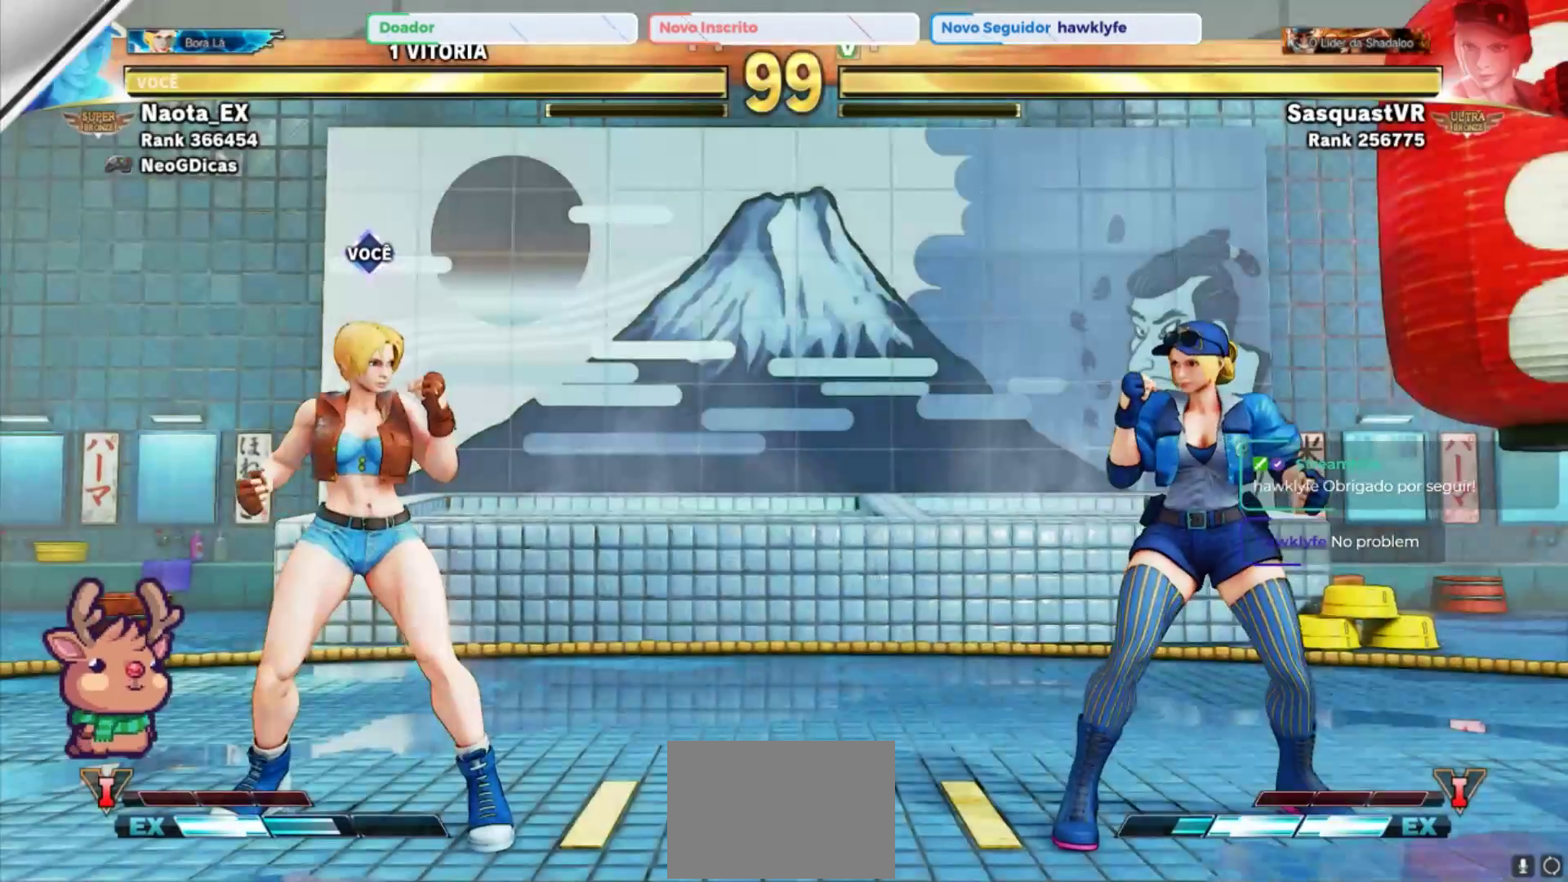
Gameplay with a controller (arcade stick); each line is a JSON object with the inputs held at the frame after it. "events" lists button and stick changes between this image and that frame as [ms after this image, input, new state], when the widget could be followed in between. Not read: L3 R3.
{"buttons": [], "left_stick": "center", "events": []}
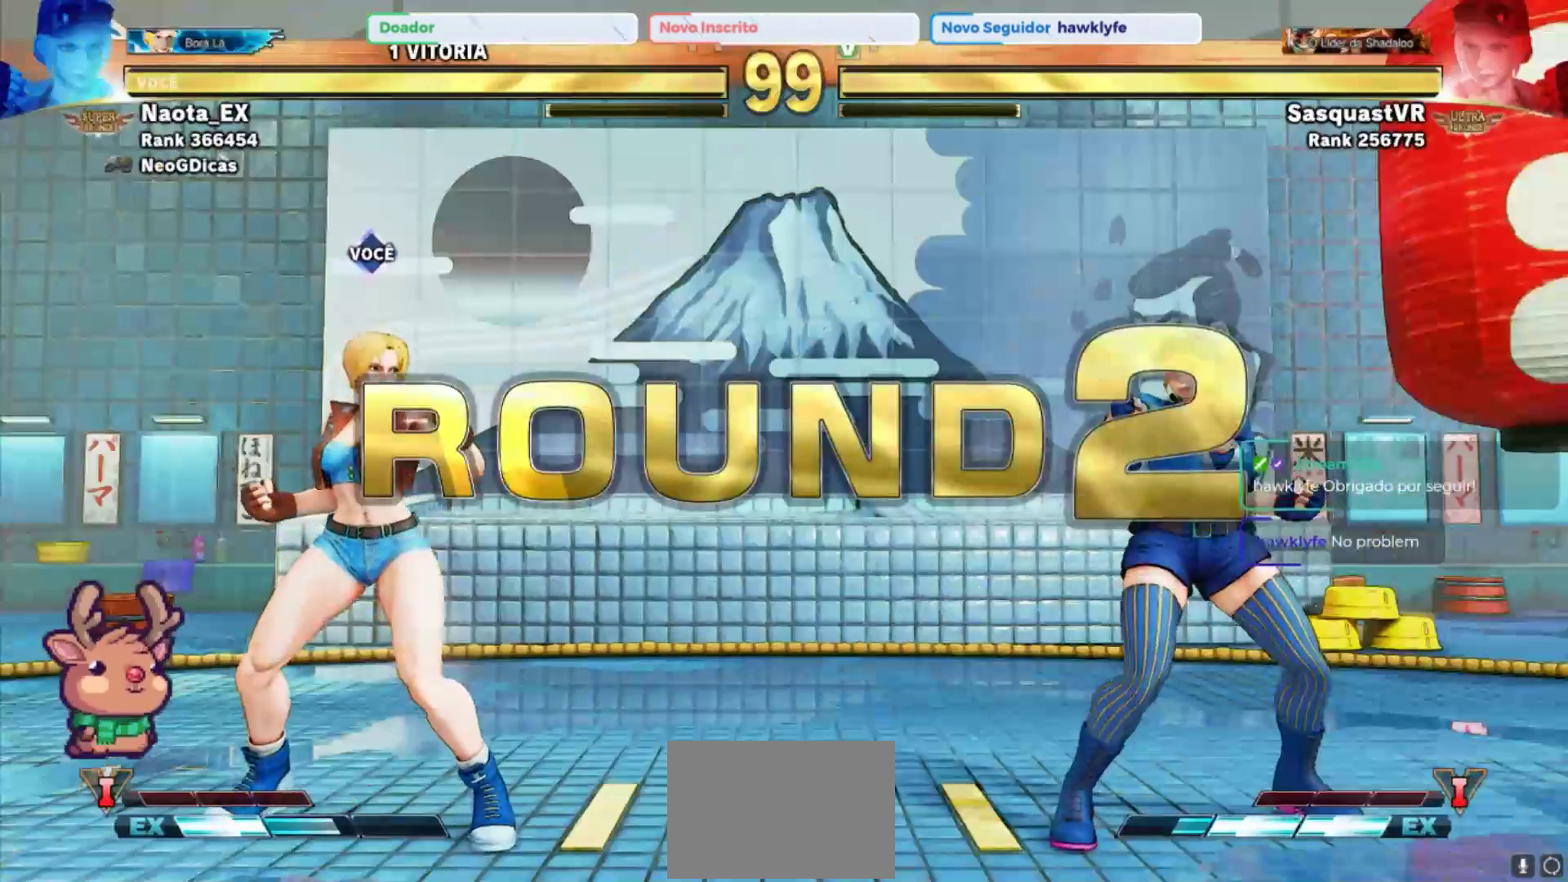
{"buttons": [], "left_stick": "center", "events": []}
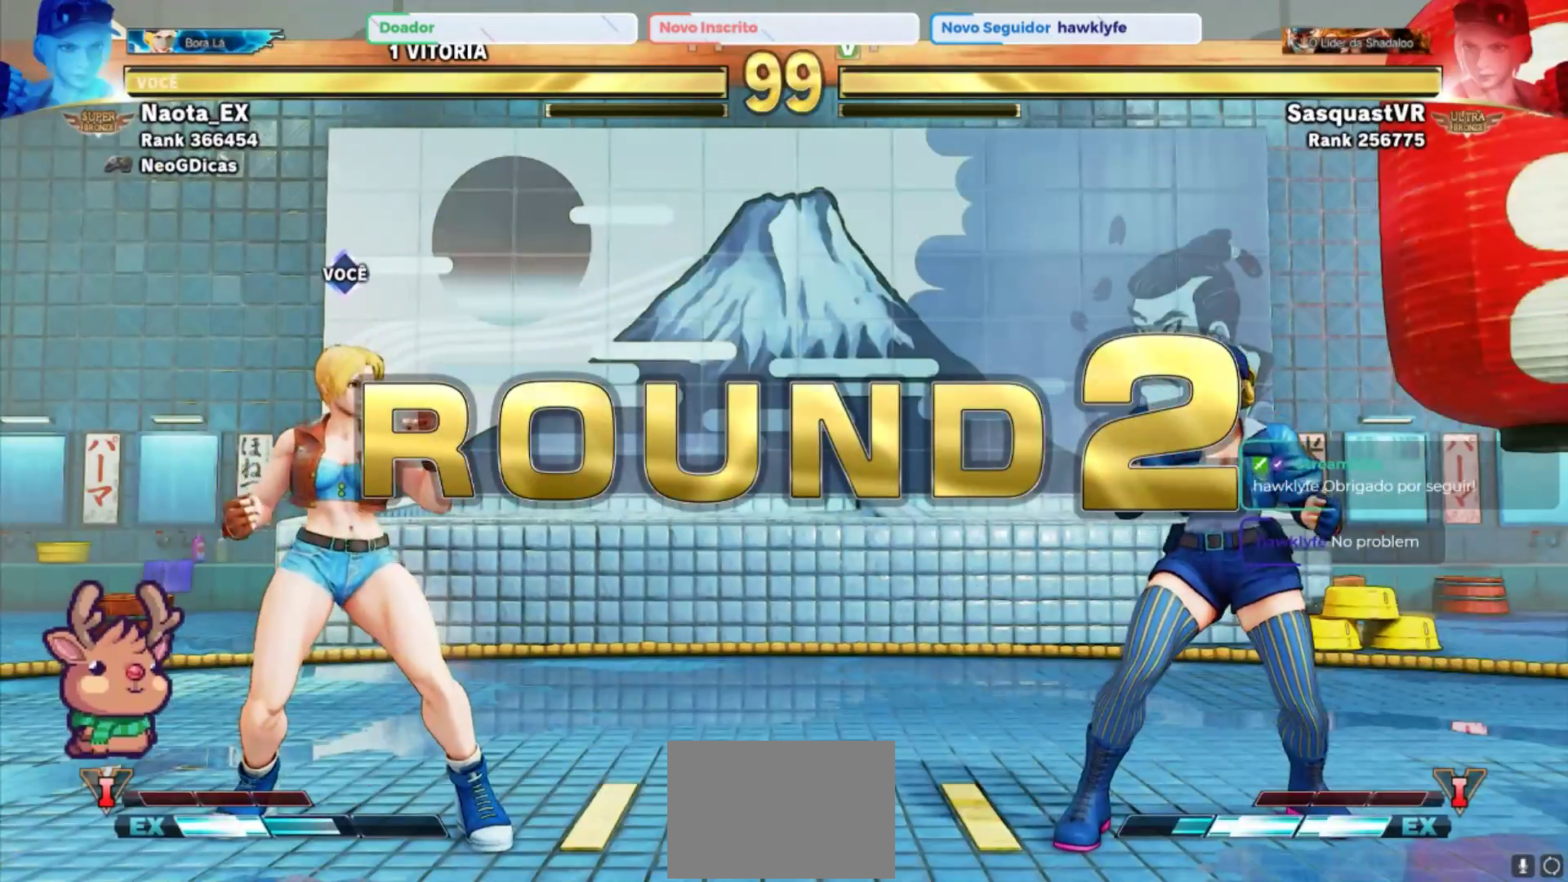
{"buttons": [], "left_stick": "center", "events": []}
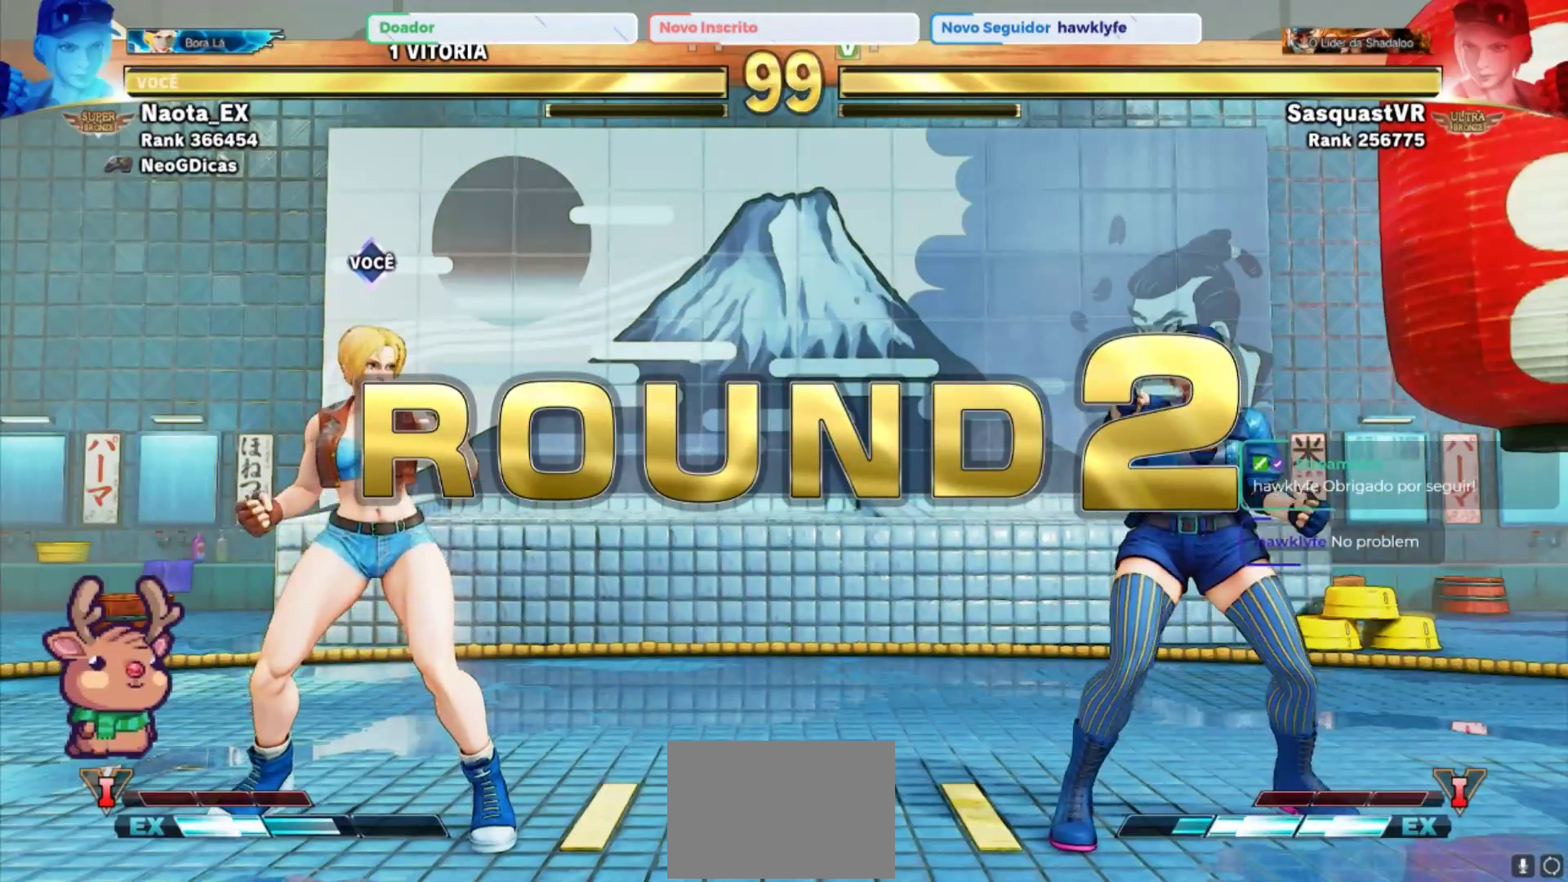
{"buttons": [], "left_stick": "center", "events": []}
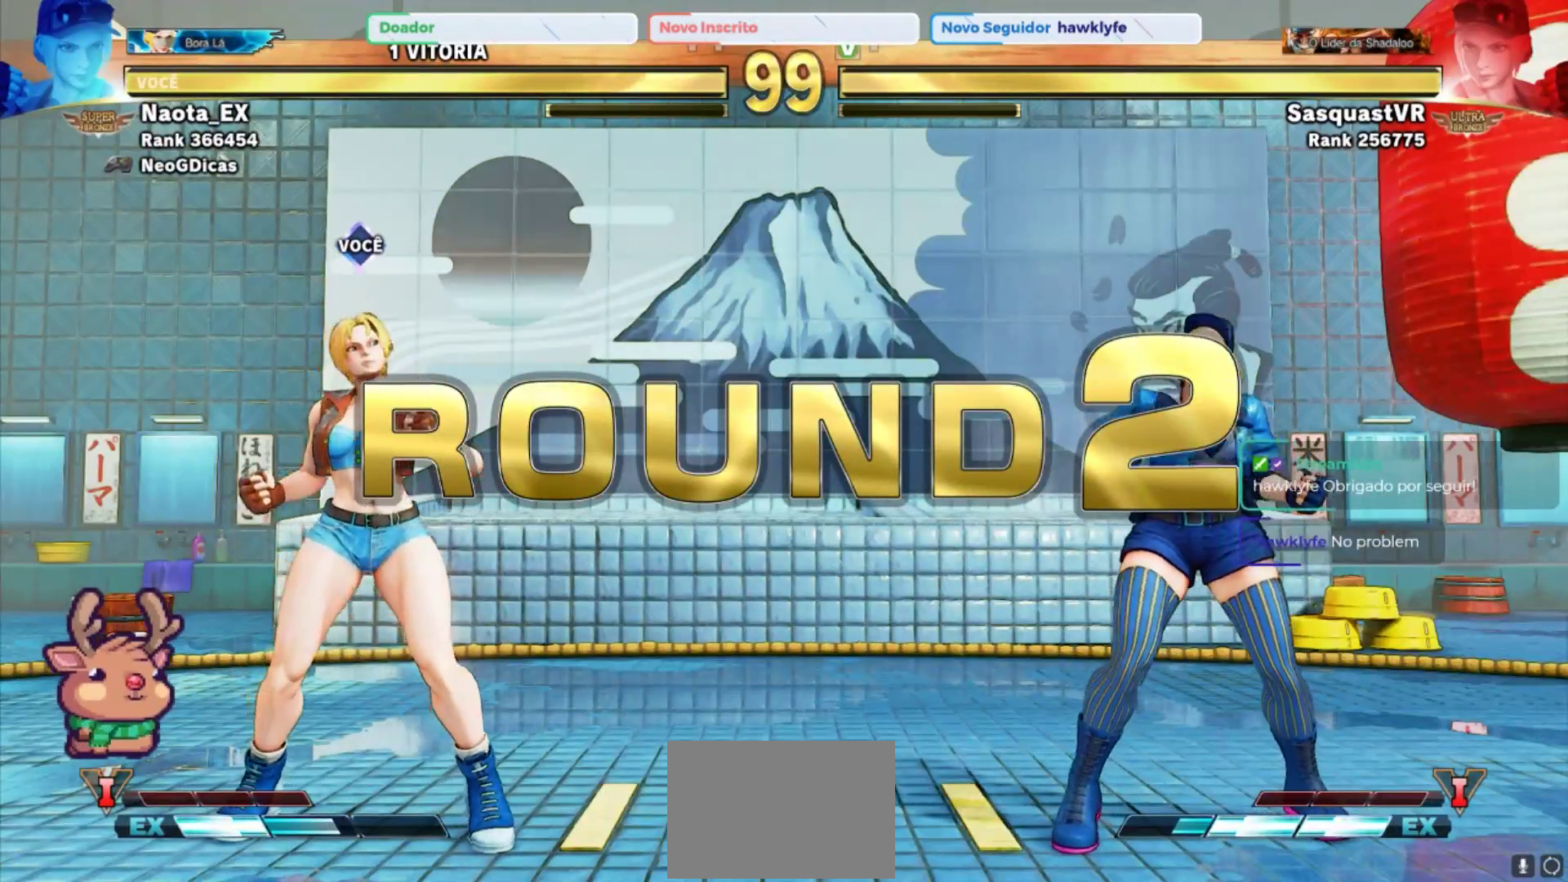
{"buttons": [], "left_stick": "up", "events": [[67, "left_stick", "up"]]}
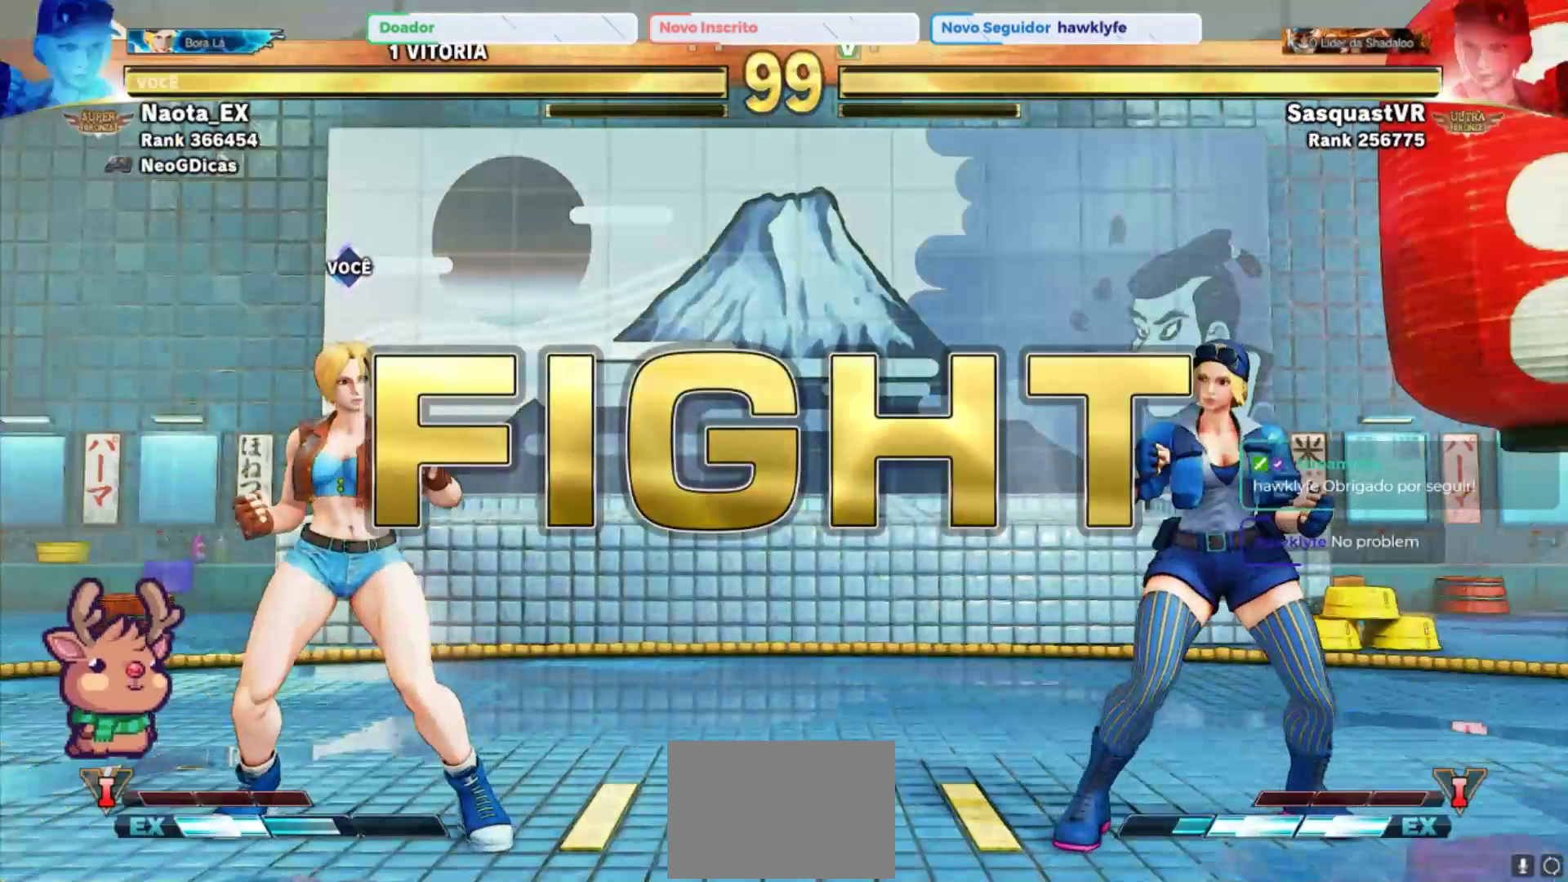
{"buttons": [], "left_stick": "up-left", "events": [[483, "left_stick", "up-left"]]}
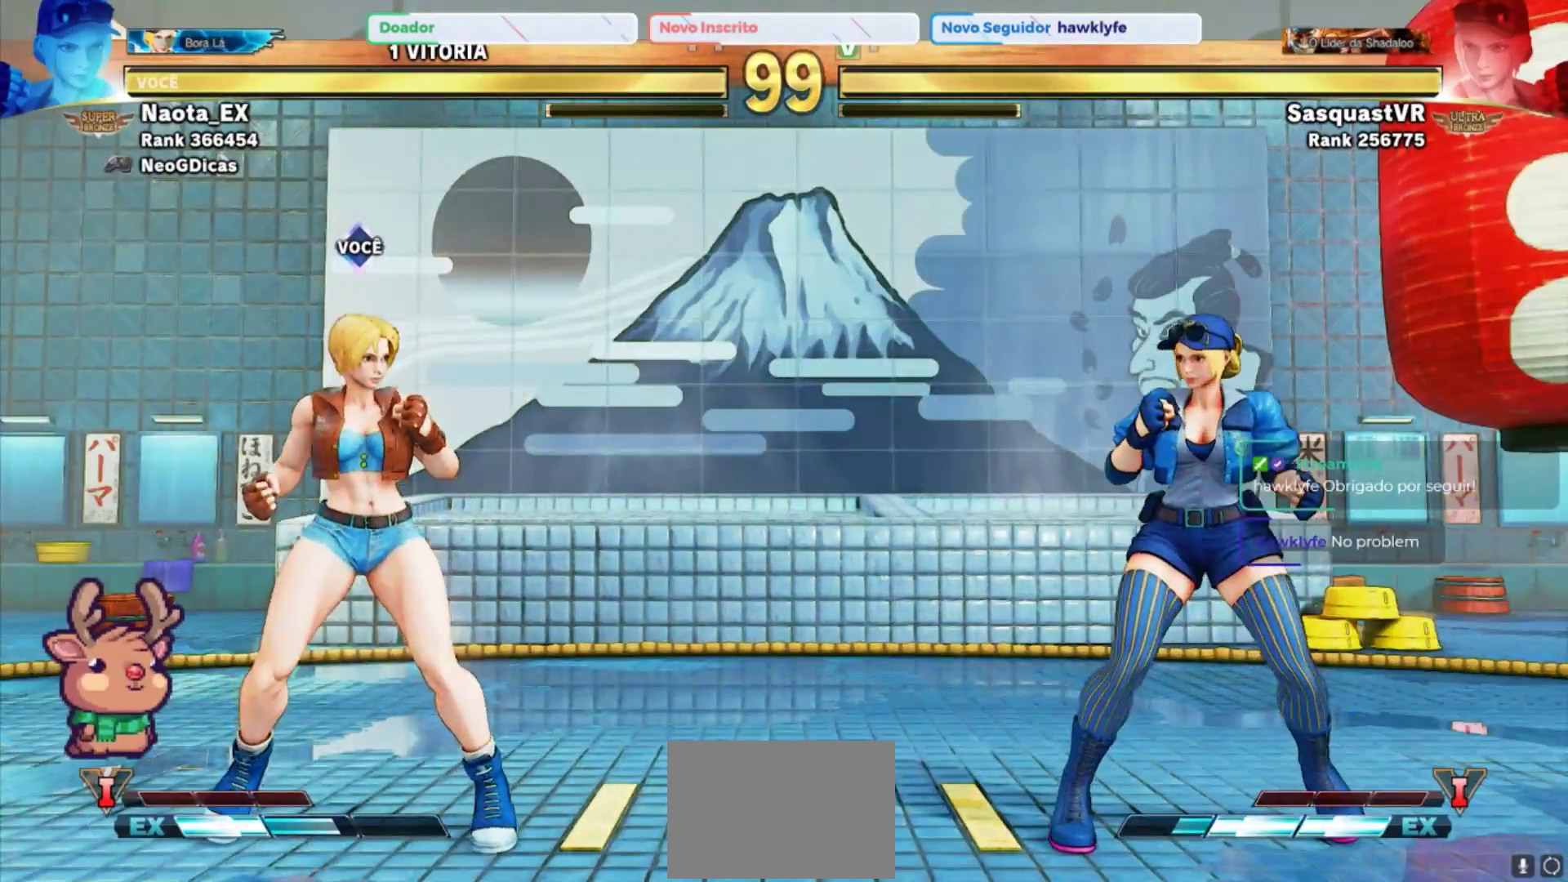
{"buttons": ["R2"], "left_stick": "center", "events": [[367, "R2", "down"], [367, "left_stick", "center"]]}
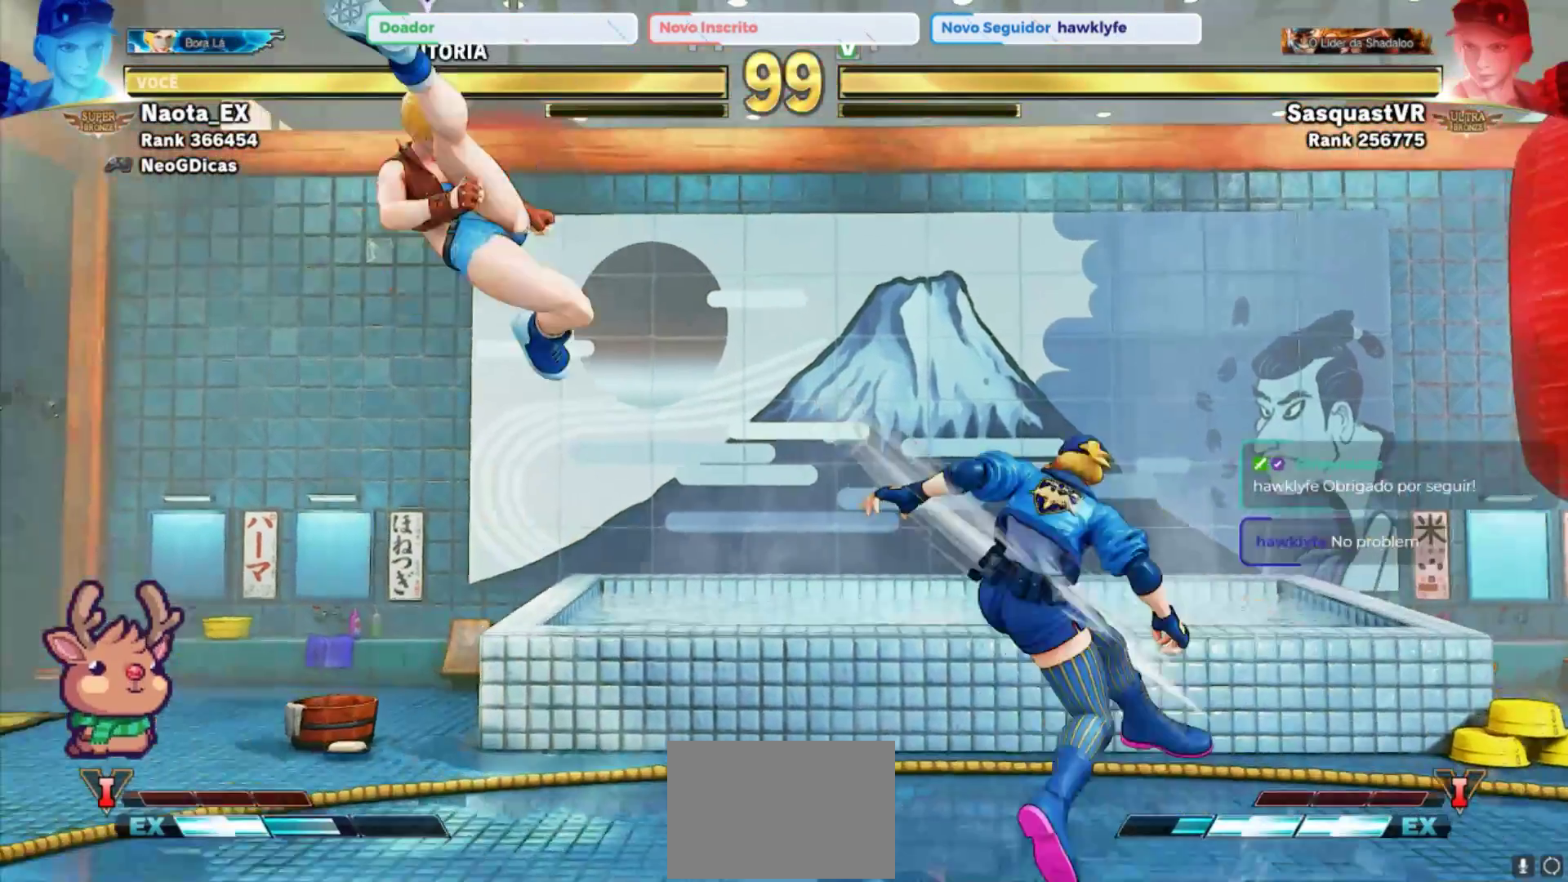
{"buttons": [], "left_stick": "right", "events": [[17, "R2", "up"], [117, "left_stick", "left"], [317, "left_stick", "down"], [367, "left_stick", "right"]]}
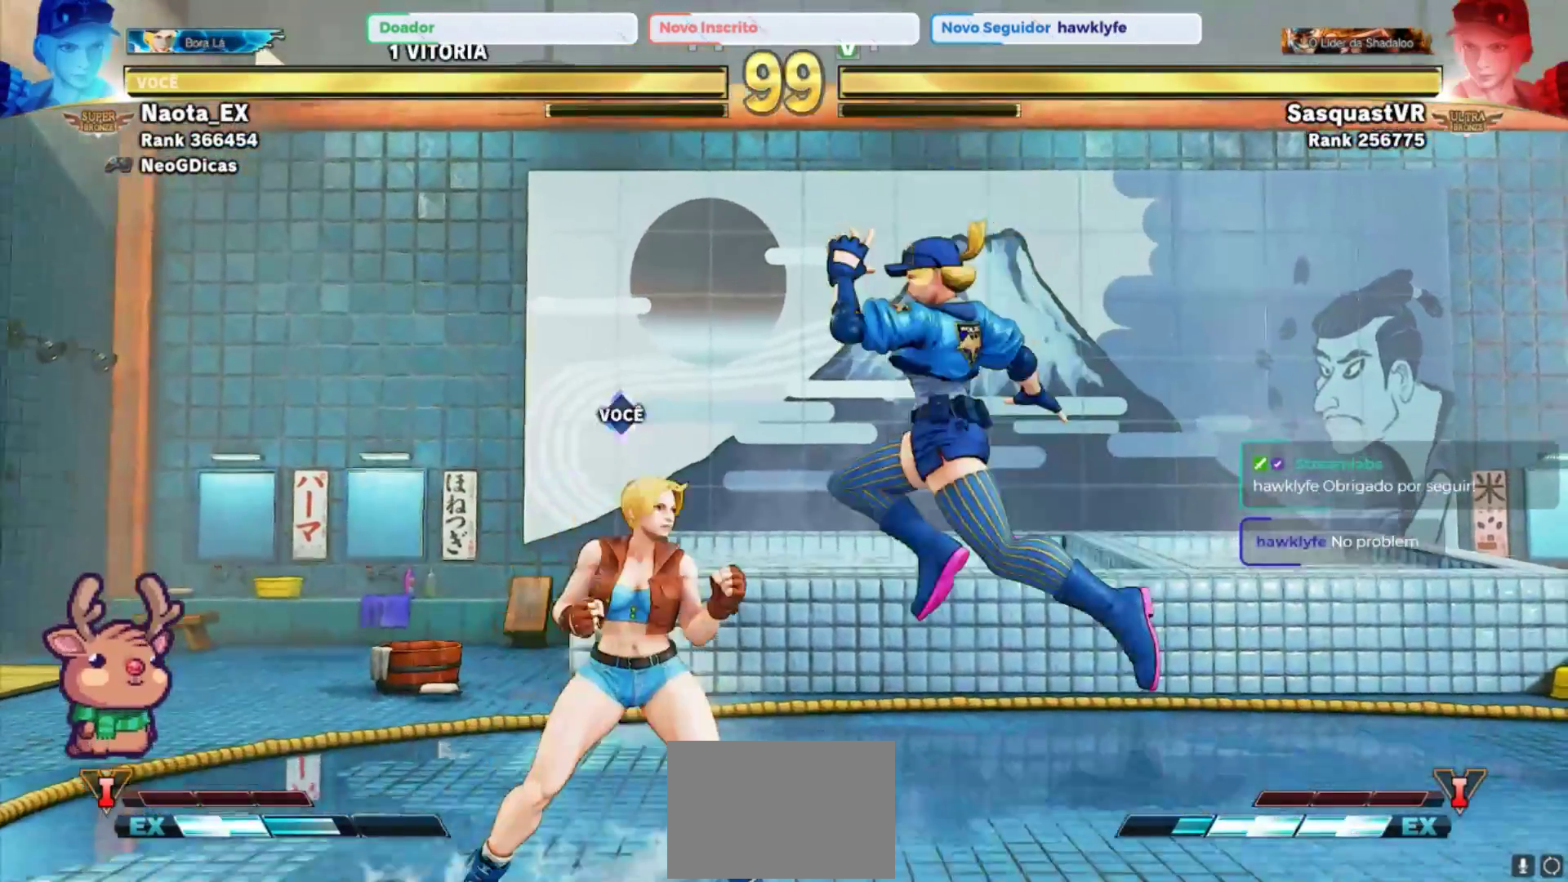
{"buttons": [], "left_stick": "left", "events": [[217, "CROSS", "down"], [217, "SQUARE", "down"], [317, "CROSS", "up"], [317, "SQUARE", "up"], [317, "left_stick", "center"], [367, "left_stick", "left"]]}
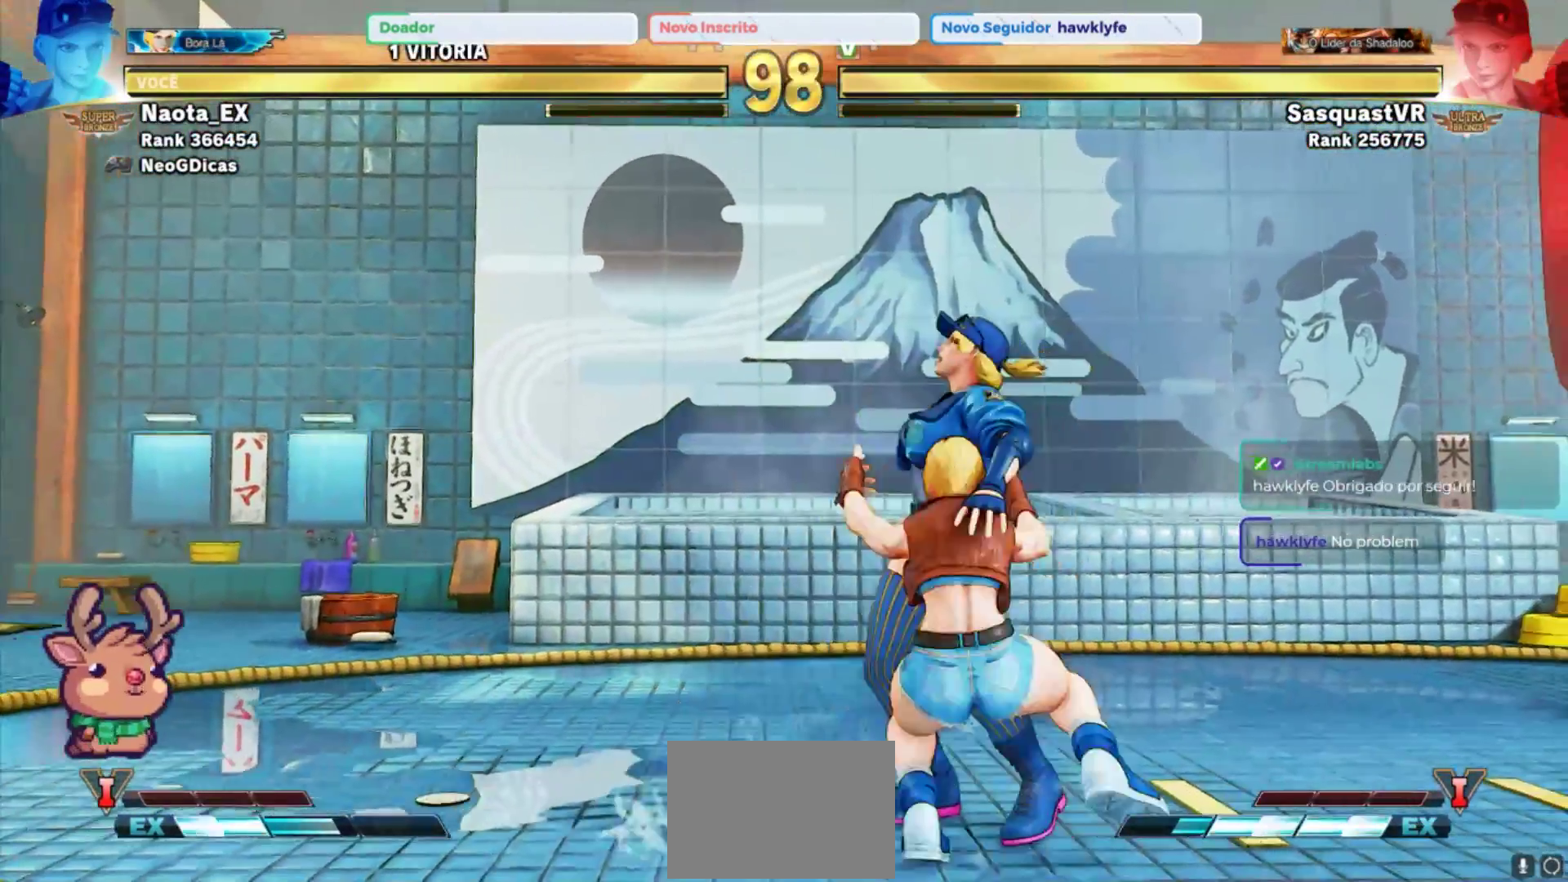
{"buttons": [], "left_stick": "center", "events": [[17, "SQUARE", "down"], [100, "SQUARE", "up"], [200, "SQUARE", "down"], [217, "left_stick", "center"], [283, "SQUARE", "up"], [367, "SQUARE", "down"], [483, "SQUARE", "up"]]}
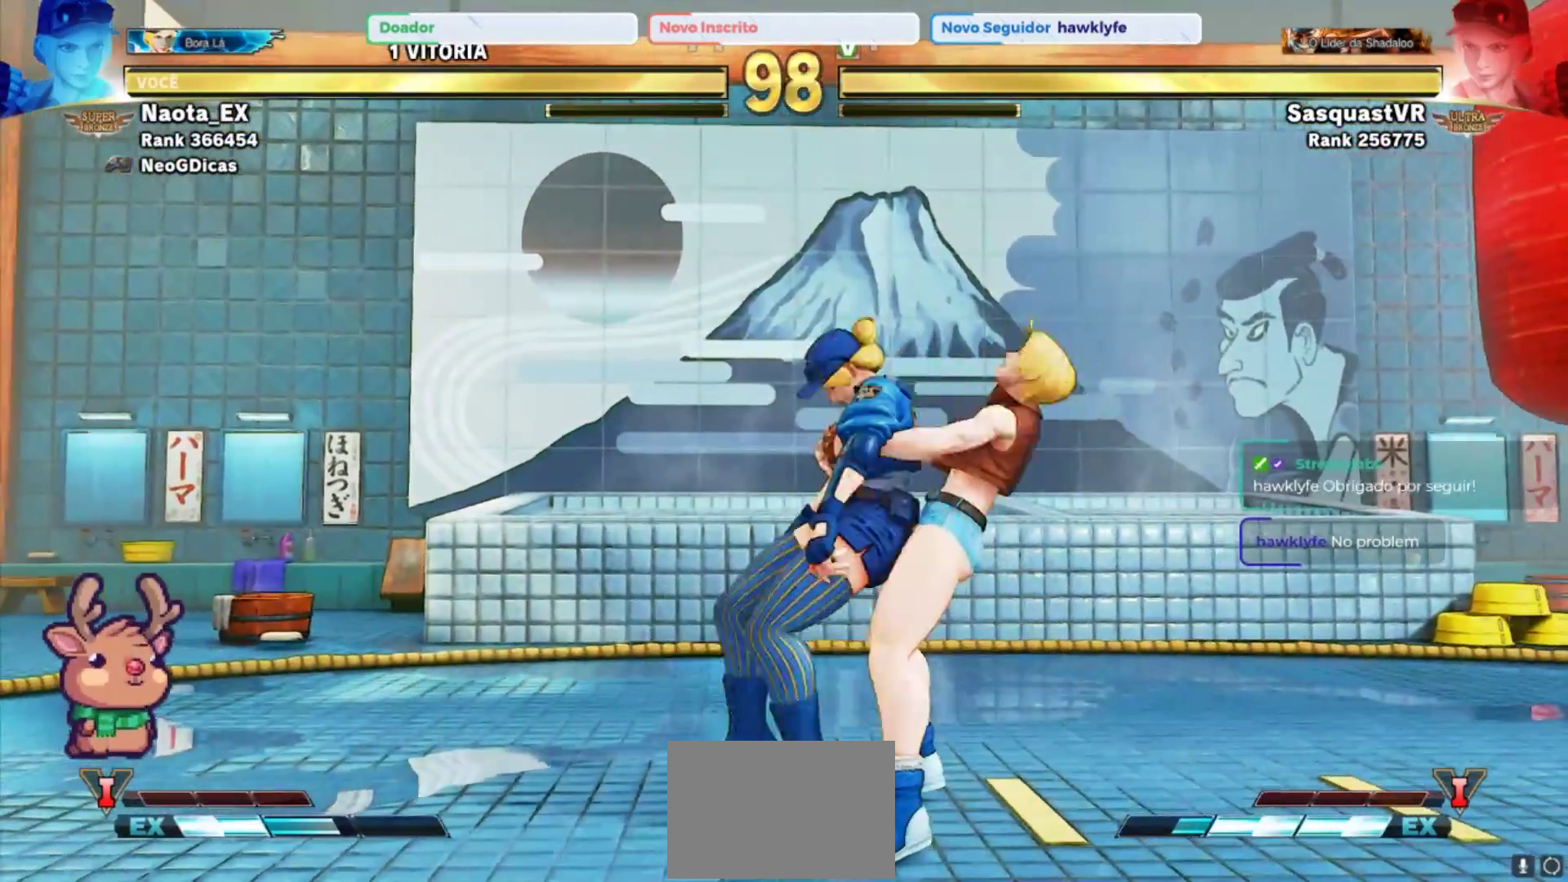
{"buttons": [], "left_stick": "left", "events": [[67, "SQUARE", "down"], [183, "SQUARE", "up"], [433, "left_stick", "left"]]}